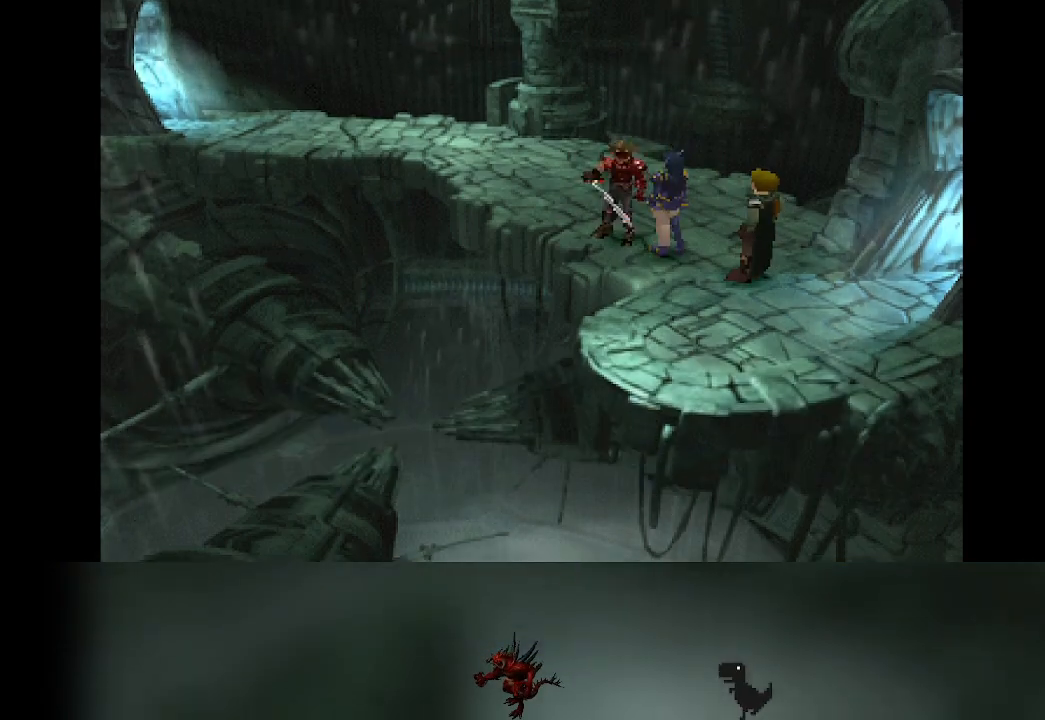
Gameplay with a controller (PlayStation layout); each line is a JSON object with the inputs held at the frame after it. "events" lists button and stick changes between this image and that frame as [ms after this image, input, new state], when the widget could be followed in between. Not read: right_stick.
{"buttons": [], "left_stick": "up-left", "events": [[283, "left_stick", "up-left"]]}
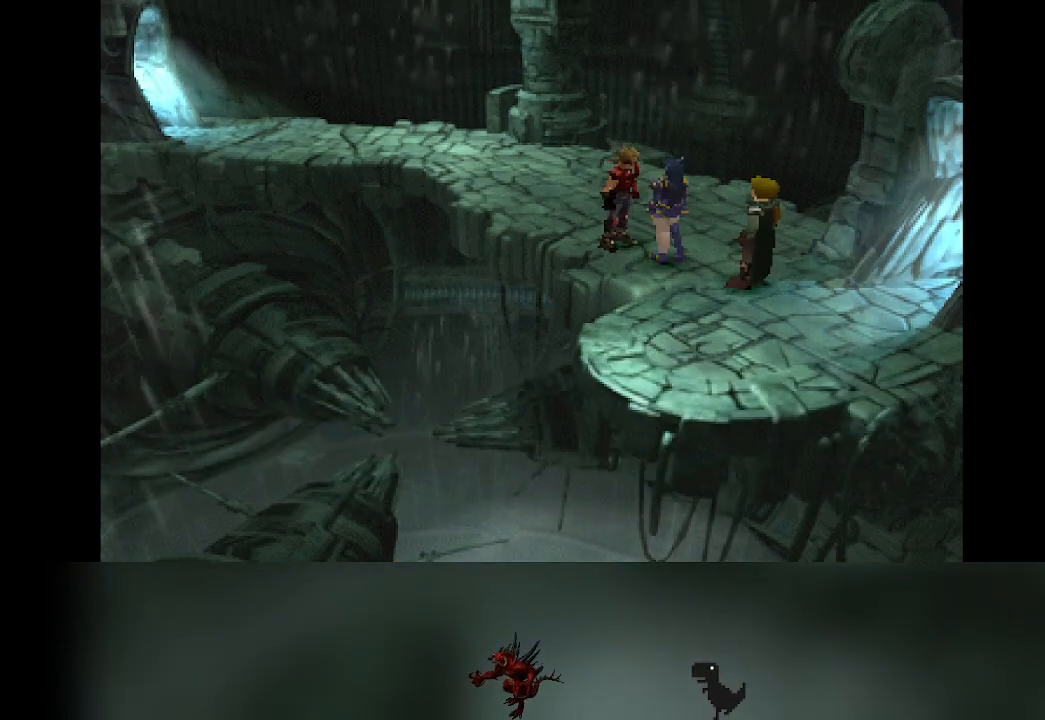
{"buttons": [], "left_stick": "up-left", "events": []}
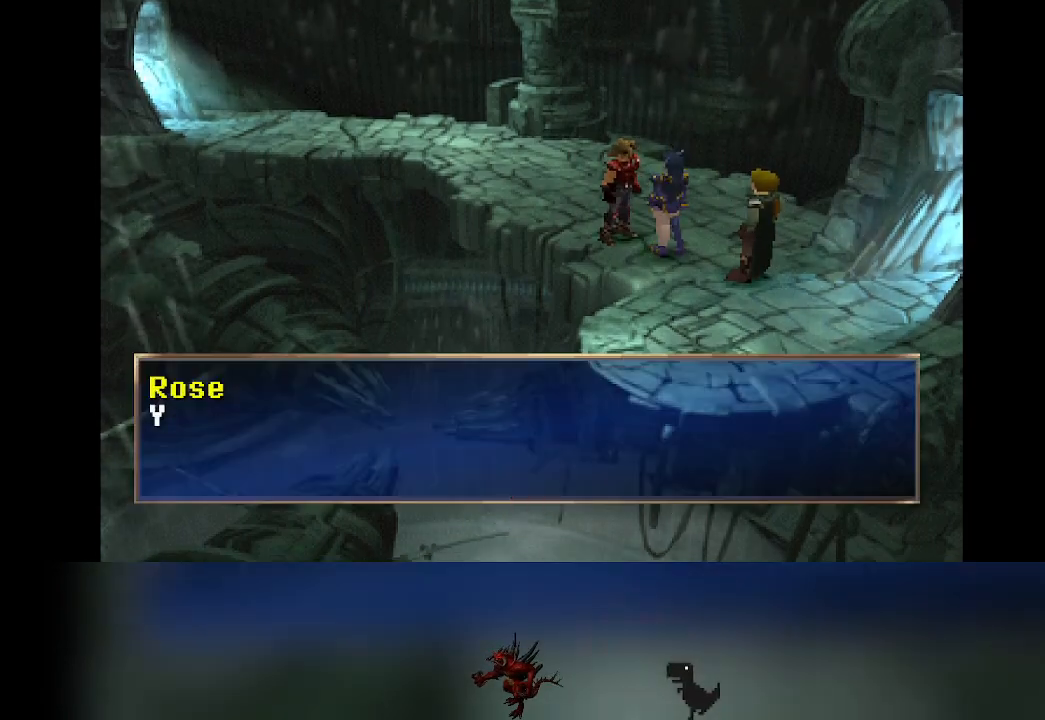
{"buttons": [], "left_stick": "up-left", "events": []}
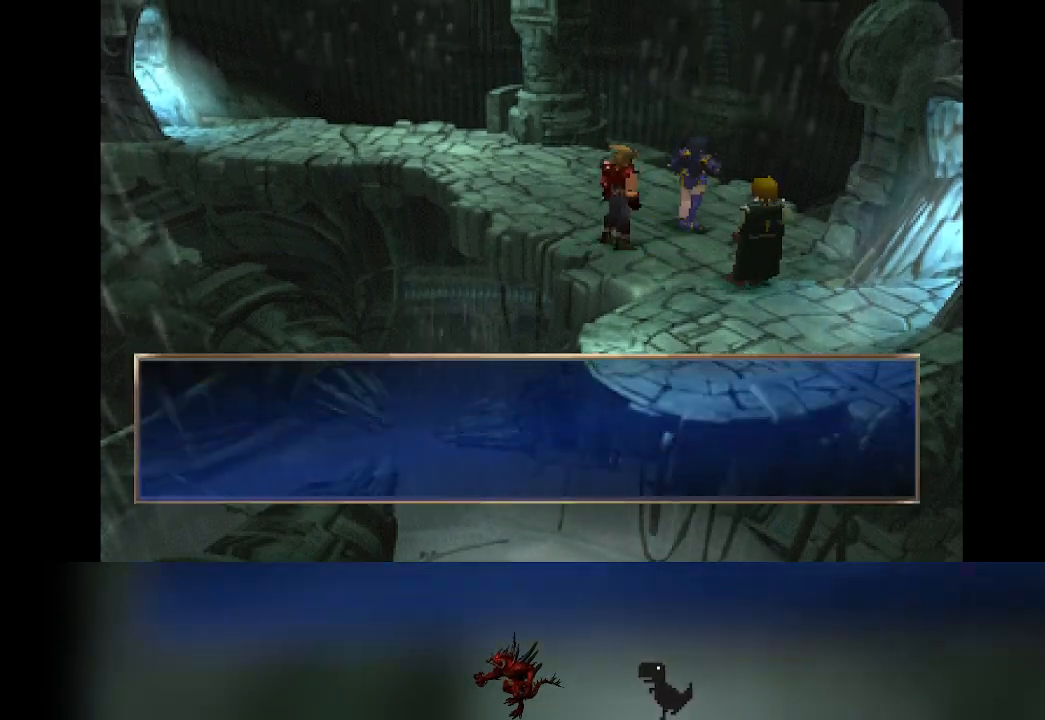
{"buttons": [], "left_stick": "up-left", "events": []}
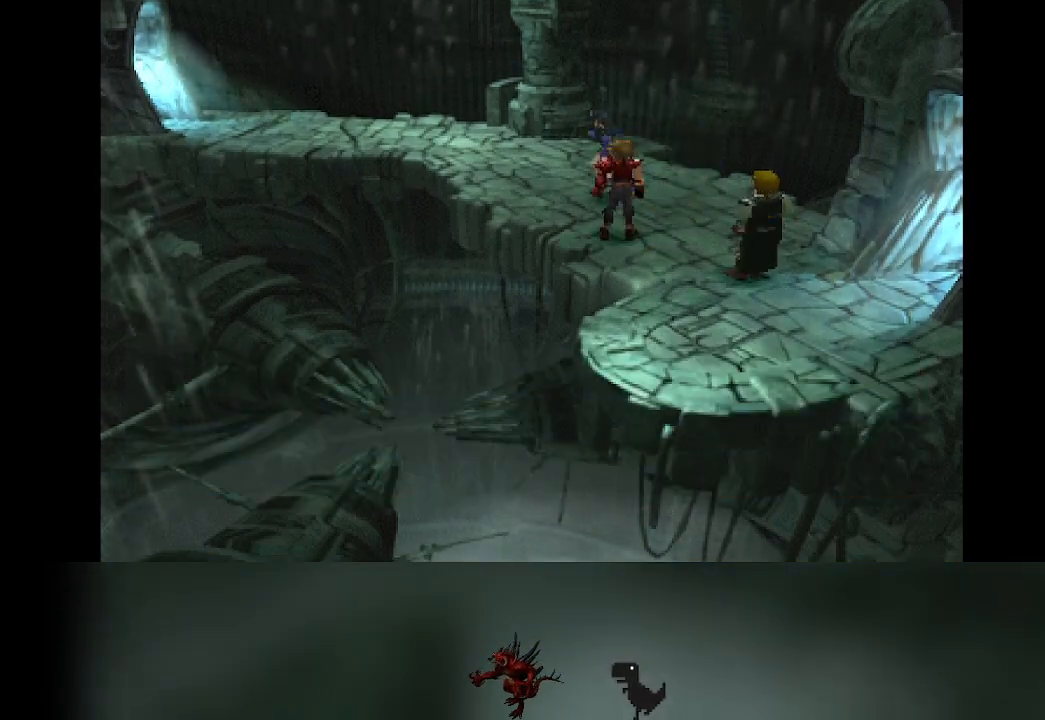
{"buttons": [], "left_stick": "up-left", "events": []}
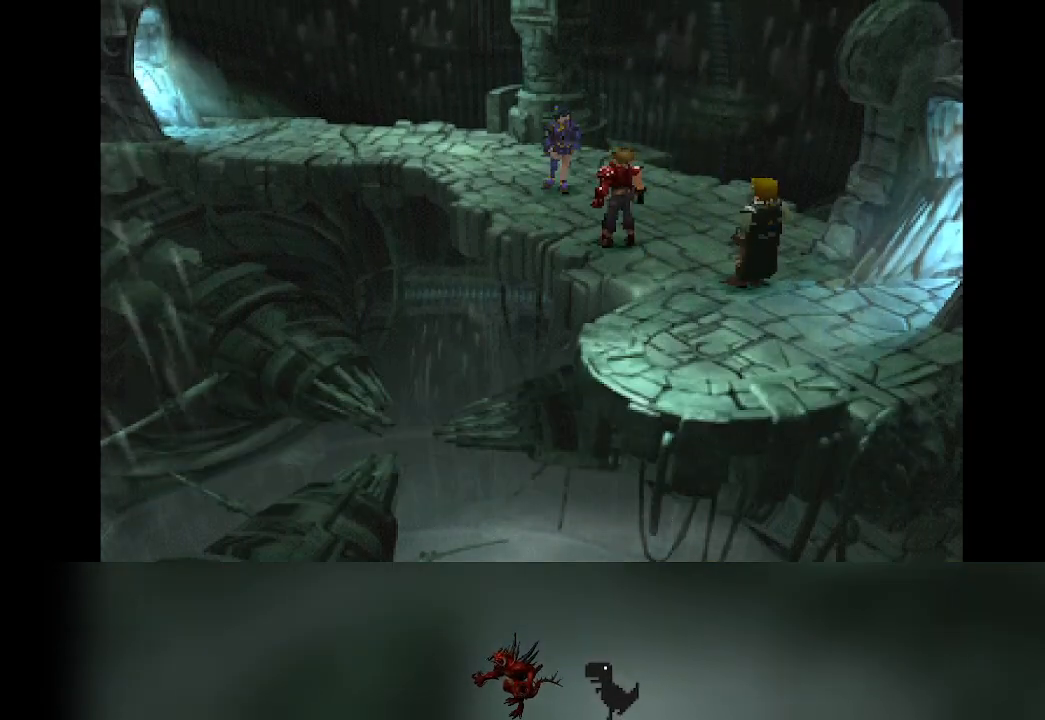
{"buttons": [], "left_stick": "up-left", "events": []}
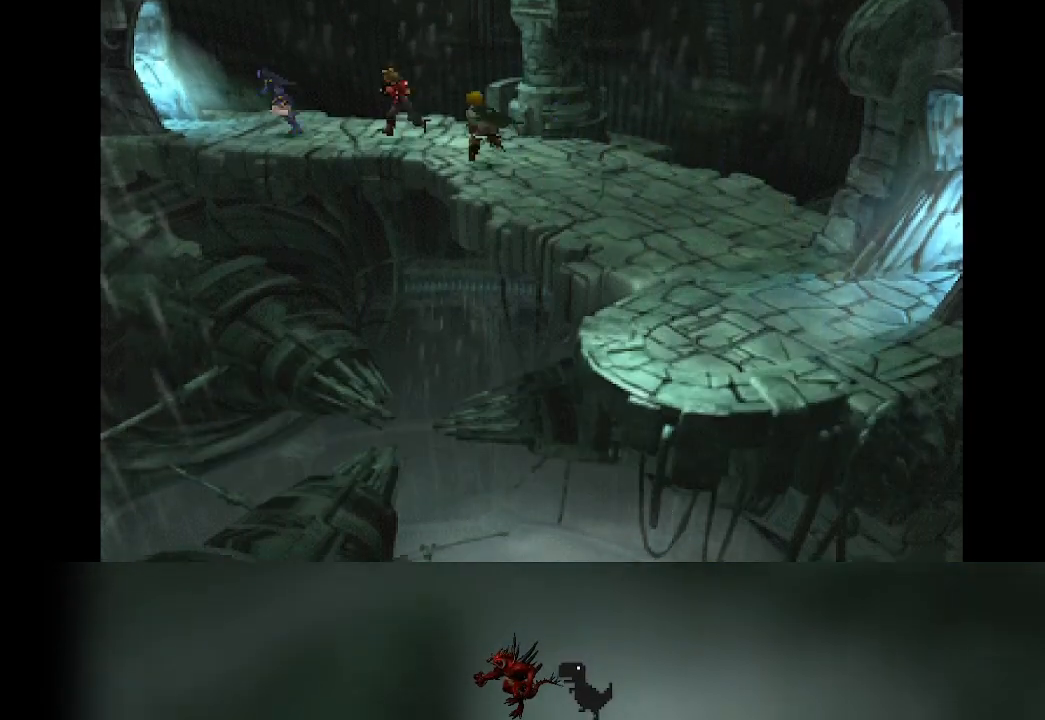
{"buttons": [], "left_stick": "up-left", "events": []}
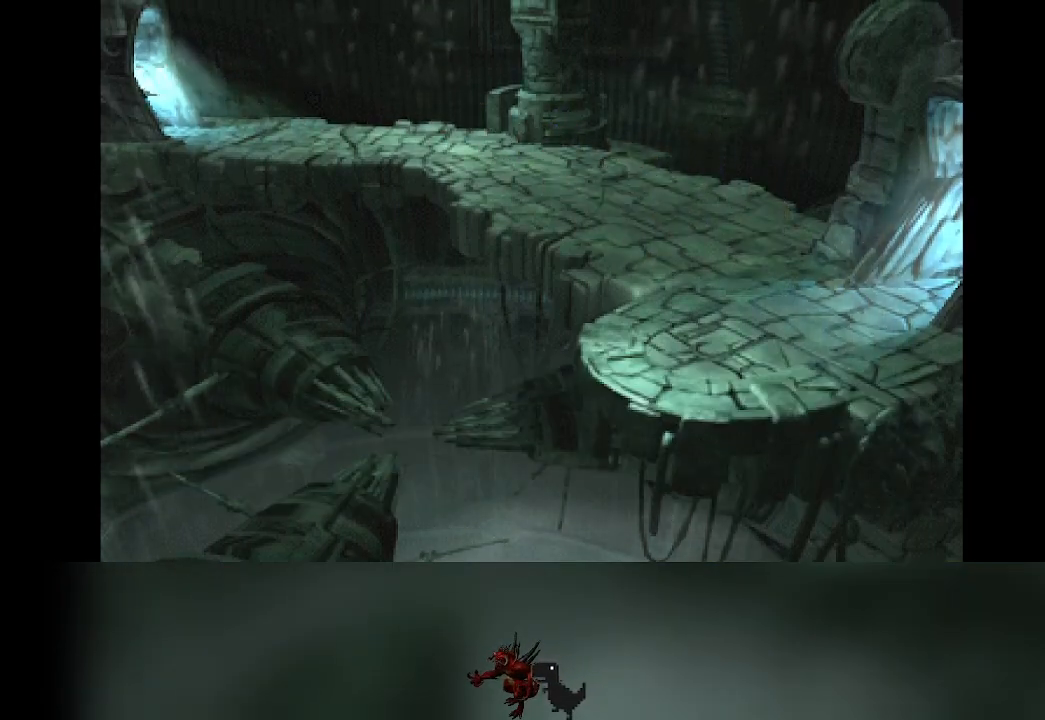
{"buttons": [], "left_stick": "up-left", "events": []}
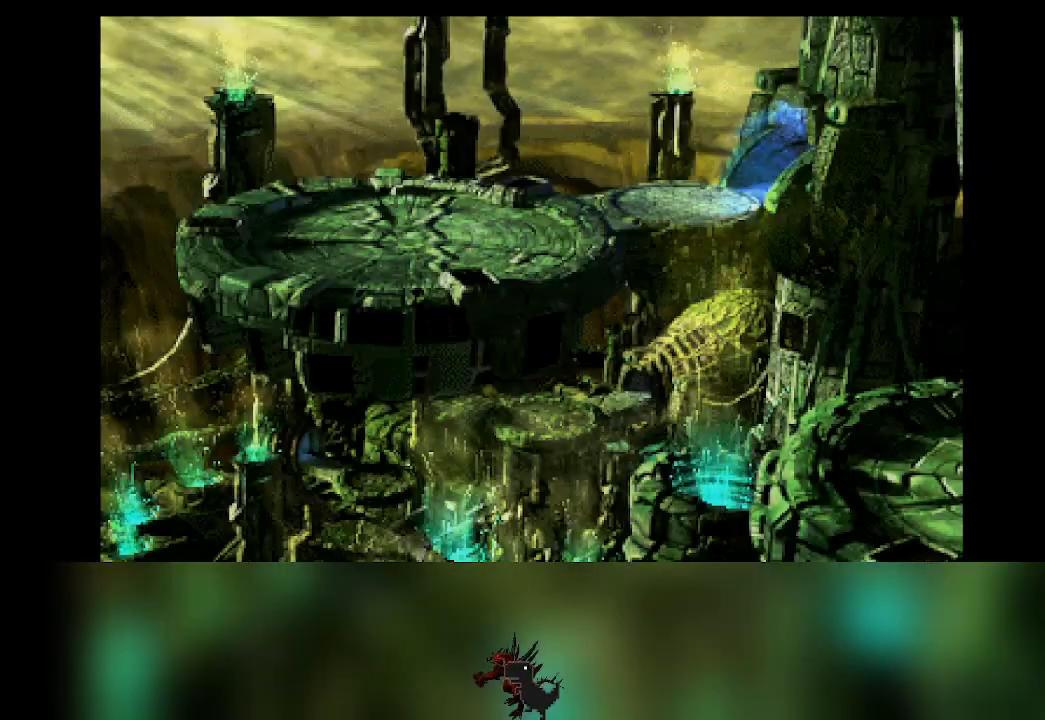
{"buttons": [], "left_stick": "center", "events": [[17, "left_stick", "center"]]}